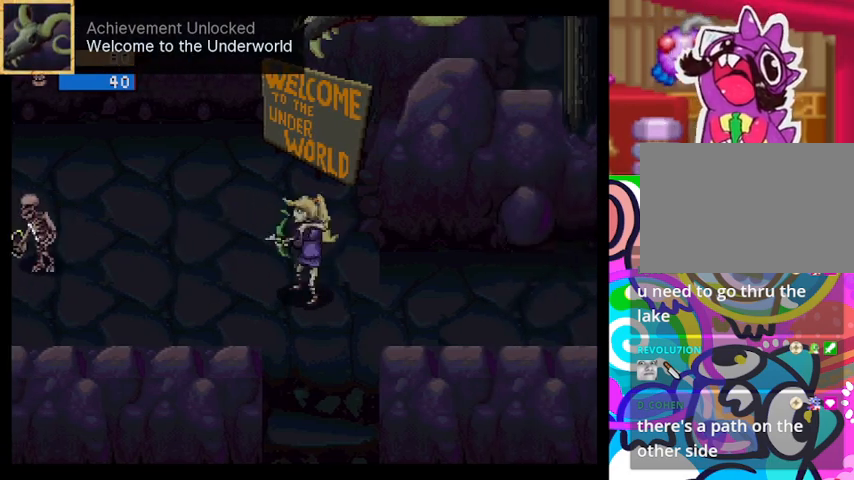
Gameplay with a controller (PlayStation layout); each line is a JSON object with the inputs held at the frame after it. "events" lists button and stick changes between this image and that frame as [ms after this image, input, new state], when the widget could be followed in between. Not read: right_stick.
{"buttons": ["CROSS"], "left_stick": "center", "events": [[100, "CROSS", "up"], [367, "CROSS", "down"]]}
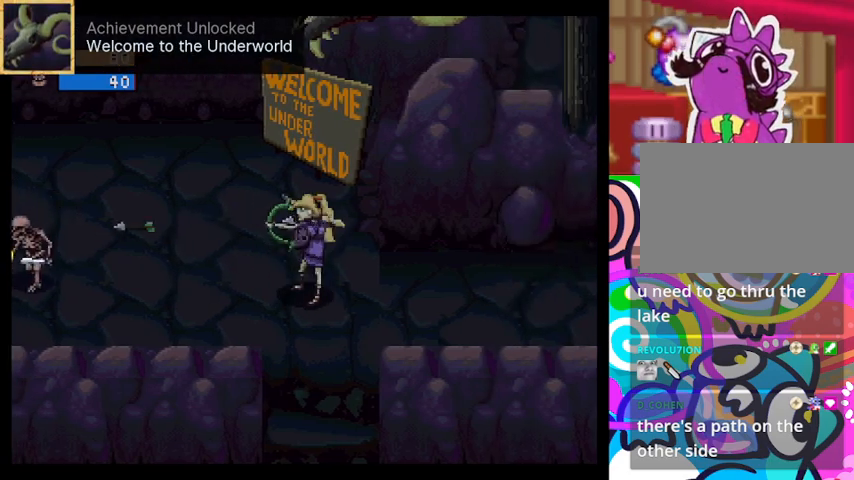
{"buttons": ["CROSS"], "left_stick": "center", "events": [[33, "CROSS", "up"], [133, "CROSS", "down"], [200, "CROSS", "up"], [300, "CROSS", "down"], [333, "CROSS", "up"], [400, "CROSS", "down"]]}
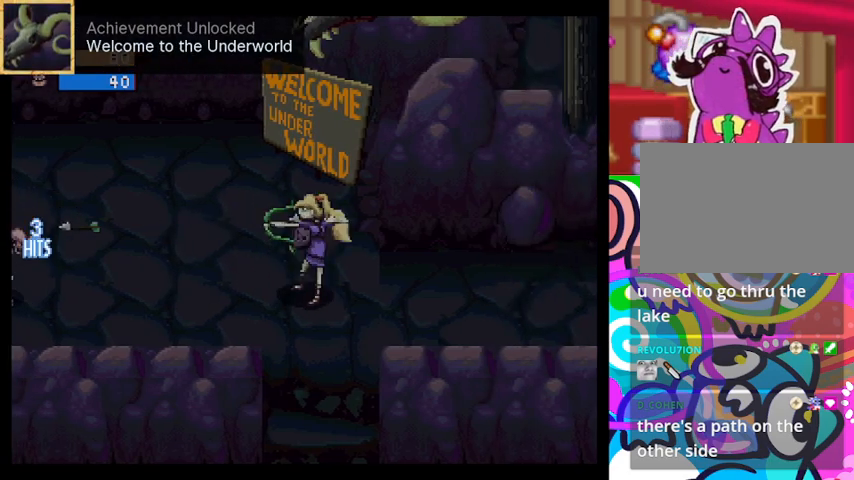
{"buttons": [], "left_stick": "center", "events": [[100, "CROSS", "up"], [200, "CROSS", "down"], [267, "CROSS", "up"], [300, "CROSS", "down"], [400, "CROSS", "up"]]}
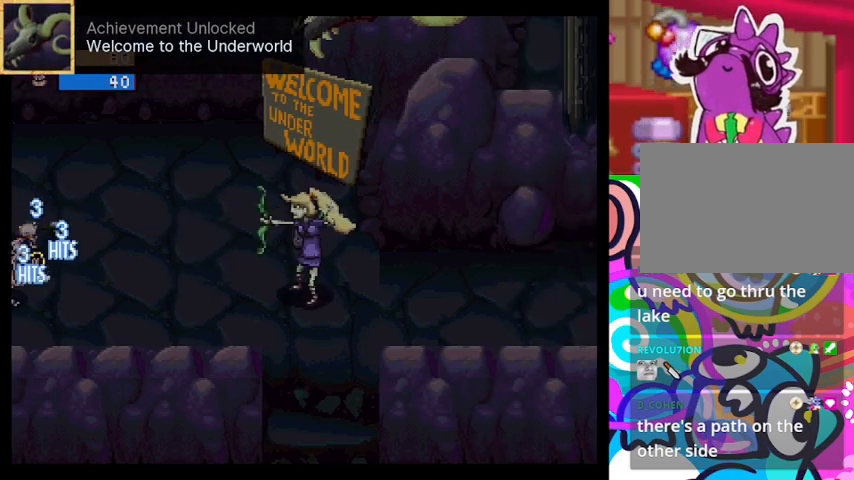
{"buttons": [], "left_stick": "center", "events": [[67, "CROSS", "down"], [300, "CROSS", "up"]]}
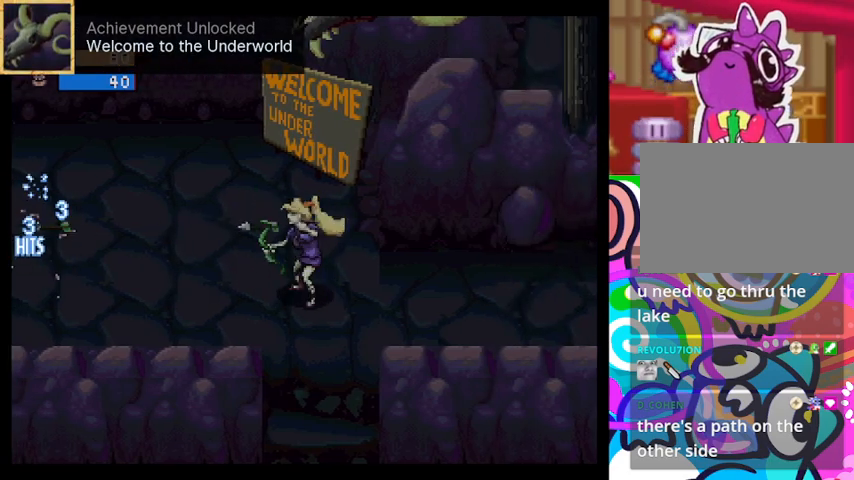
{"buttons": [], "left_stick": "left", "events": [[33, "CROSS", "down"], [133, "CROSS", "up"], [500, "left_stick", "left"]]}
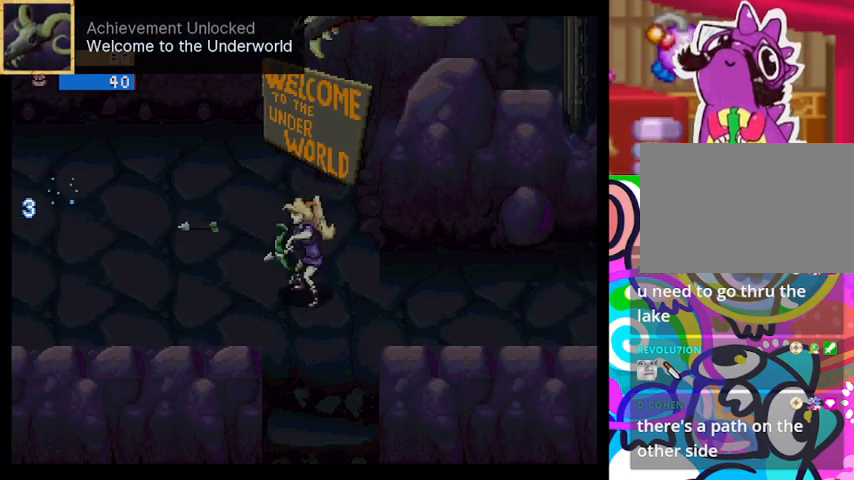
{"buttons": [], "left_stick": "left", "events": []}
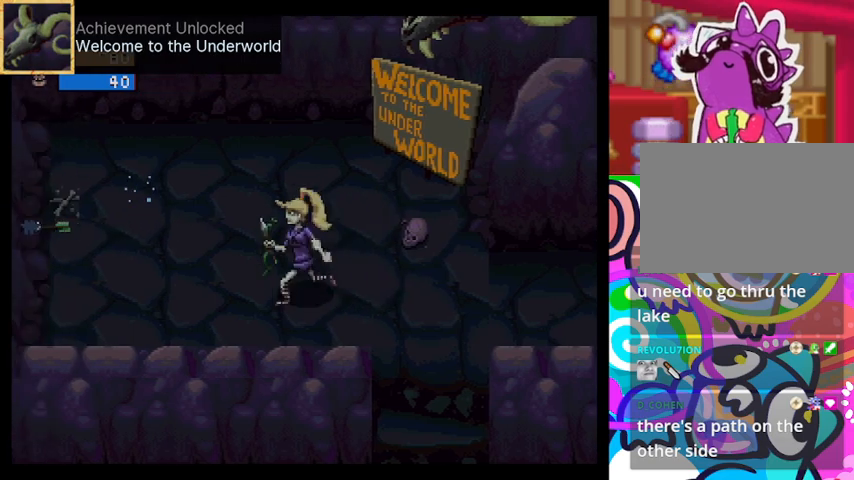
{"buttons": [], "left_stick": "up-left", "events": [[233, "left_stick", "up-left"]]}
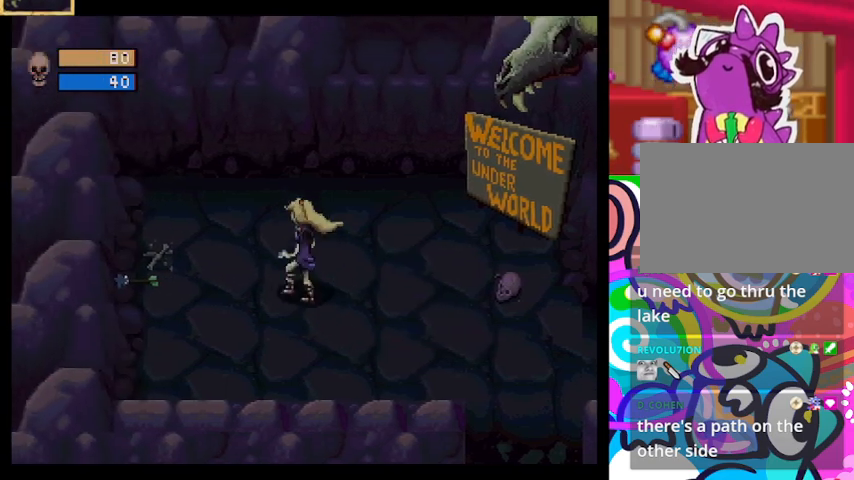
{"buttons": [], "left_stick": "center", "events": [[467, "left_stick", "center"]]}
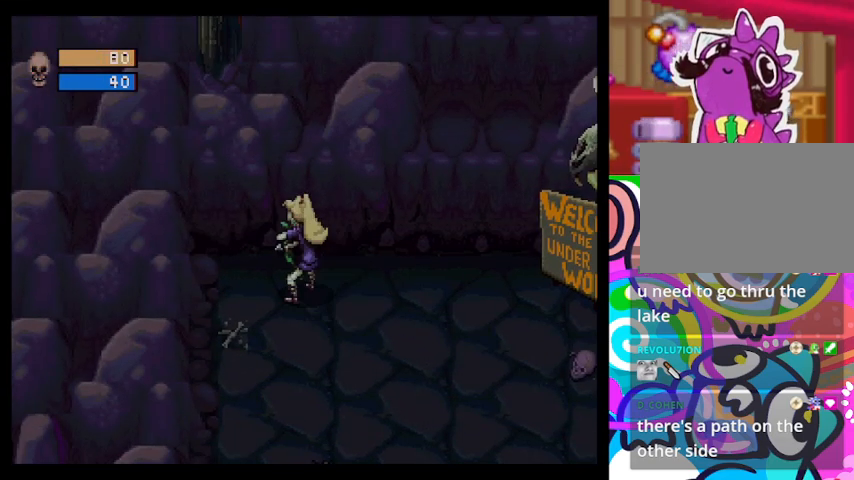
{"buttons": [], "left_stick": "center", "events": []}
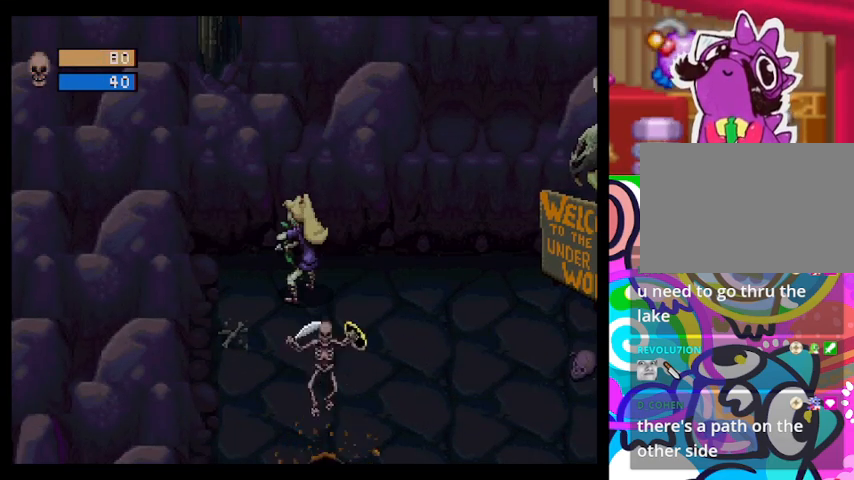
{"buttons": ["CROSS"], "left_stick": "down", "events": [[333, "left_stick", "down"], [400, "CROSS", "down"]]}
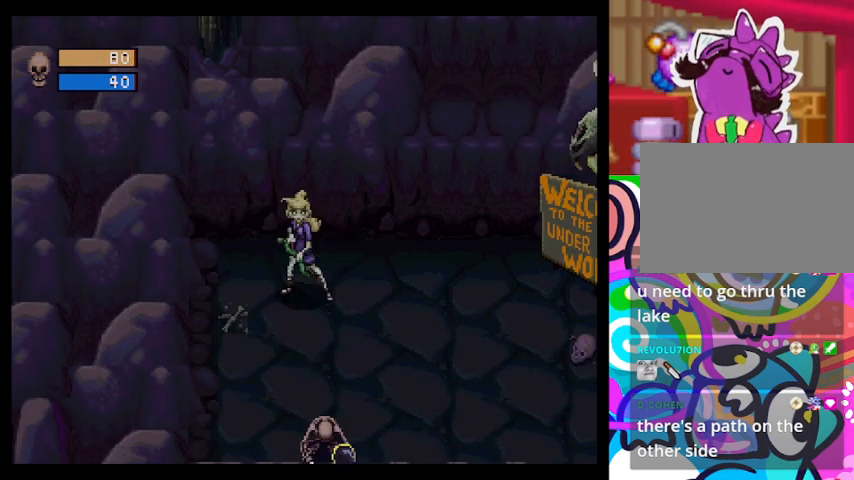
{"buttons": ["CROSS"], "left_stick": "down", "events": [[33, "CROSS", "up"], [67, "CROSS", "down"], [333, "CROSS", "up"], [500, "CROSS", "down"]]}
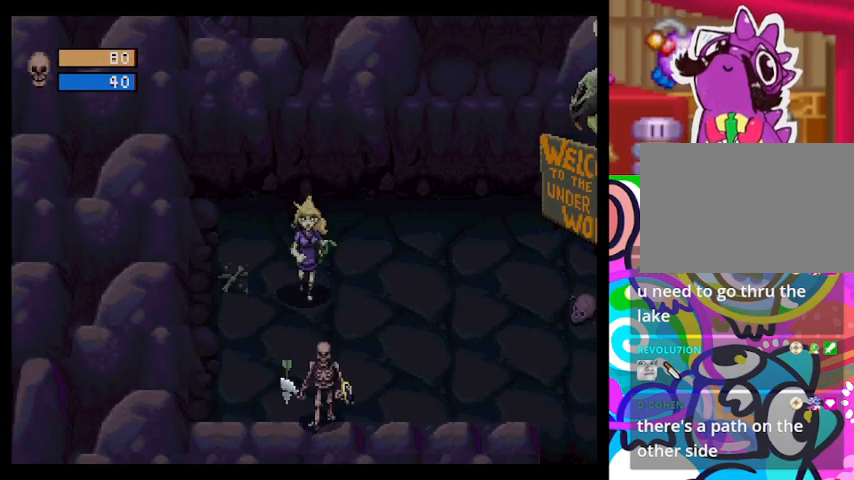
{"buttons": [], "left_stick": "up-right", "events": [[67, "CROSS", "up"], [300, "CROSS", "down"], [367, "CROSS", "up"], [367, "left_stick", "down-right"], [500, "left_stick", "up-right"]]}
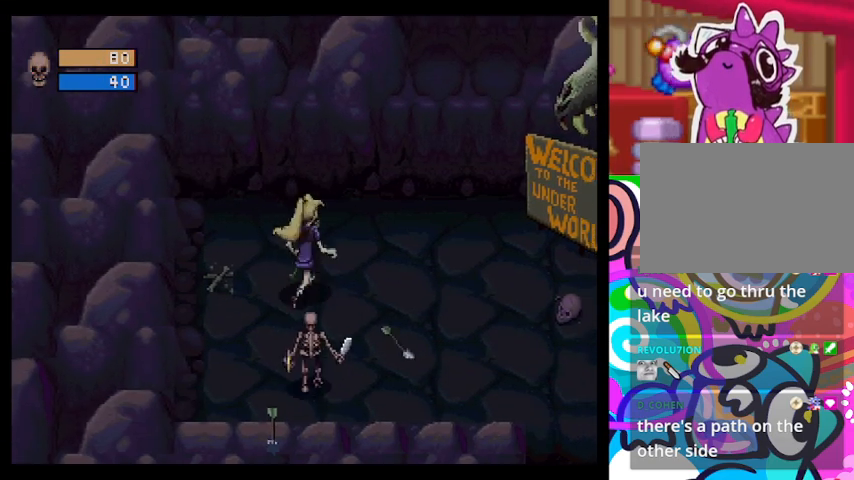
{"buttons": ["CROSS"], "left_stick": "down", "events": [[467, "CROSS", "down"], [467, "left_stick", "down"]]}
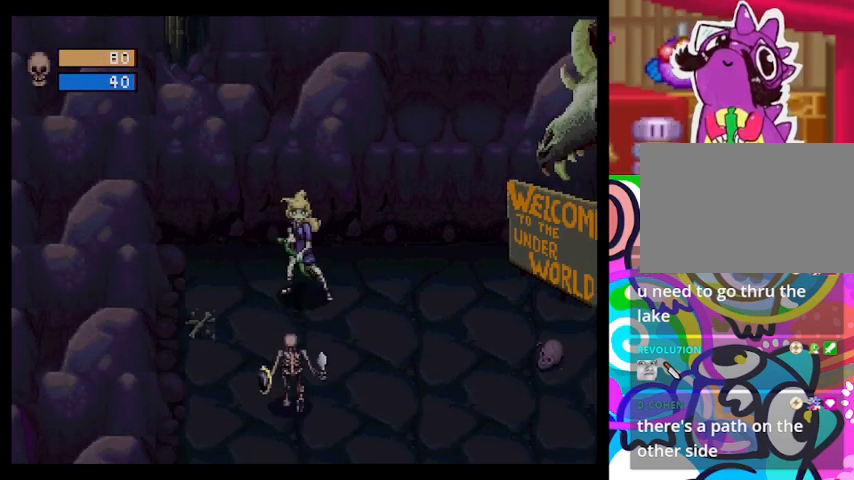
{"buttons": ["CROSS"], "left_stick": "center", "events": [[67, "CROSS", "up"], [133, "CROSS", "down"], [167, "left_stick", "center"], [333, "CROSS", "up"], [500, "CROSS", "down"]]}
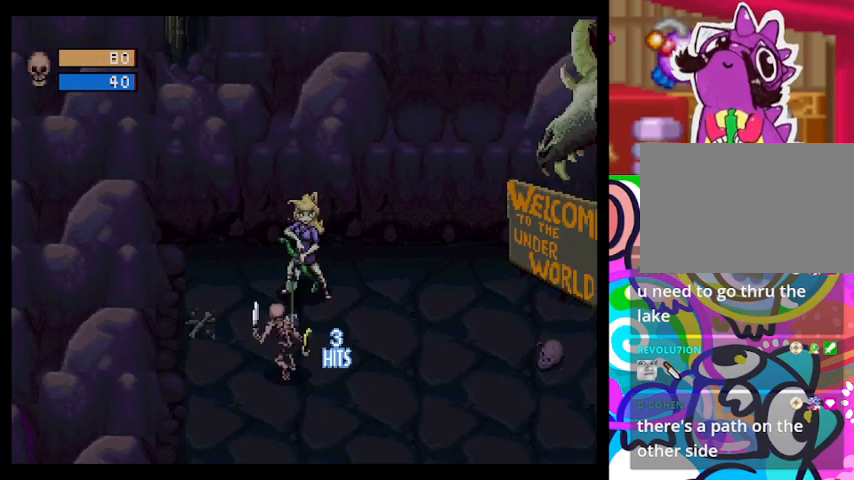
{"buttons": [], "left_stick": "center", "events": [[133, "CROSS", "up"], [233, "CROSS", "down"], [300, "CROSS", "up"], [333, "CROSS", "down"], [400, "CROSS", "up"]]}
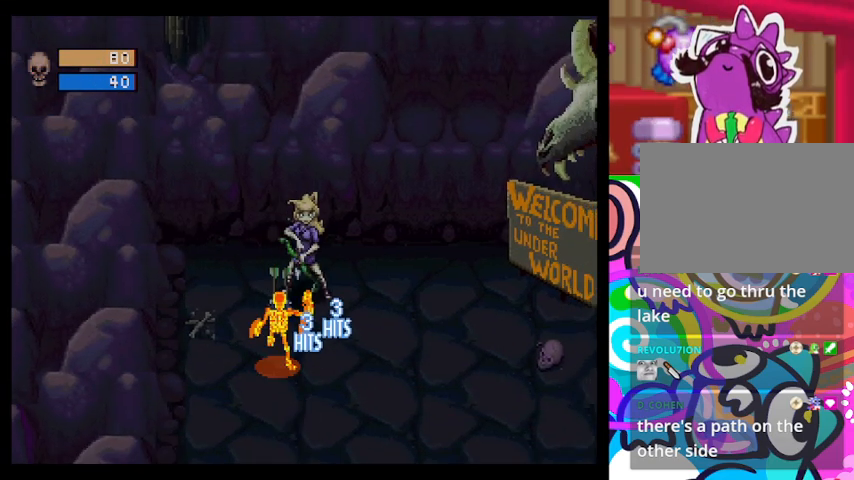
{"buttons": ["CROSS"], "left_stick": "center", "events": [[233, "CROSS", "down"], [300, "CROSS", "up"], [367, "CROSS", "down"]]}
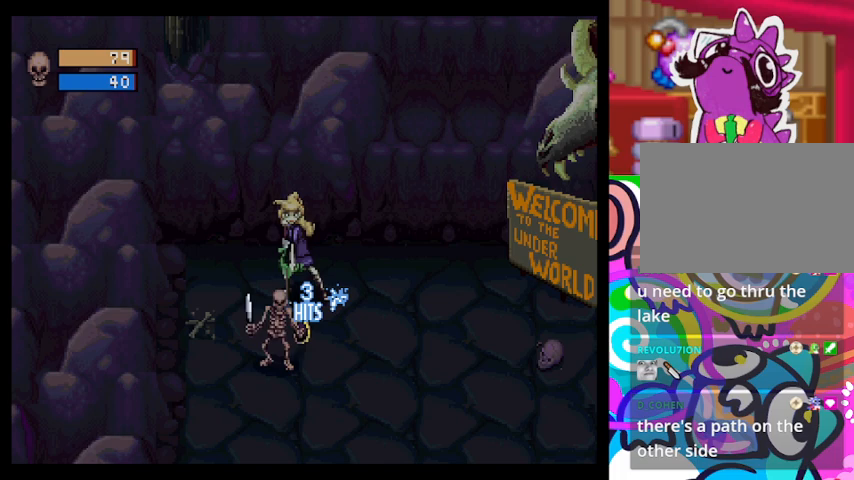
{"buttons": [], "left_stick": "right", "events": [[200, "CROSS", "up"], [400, "left_stick", "right"]]}
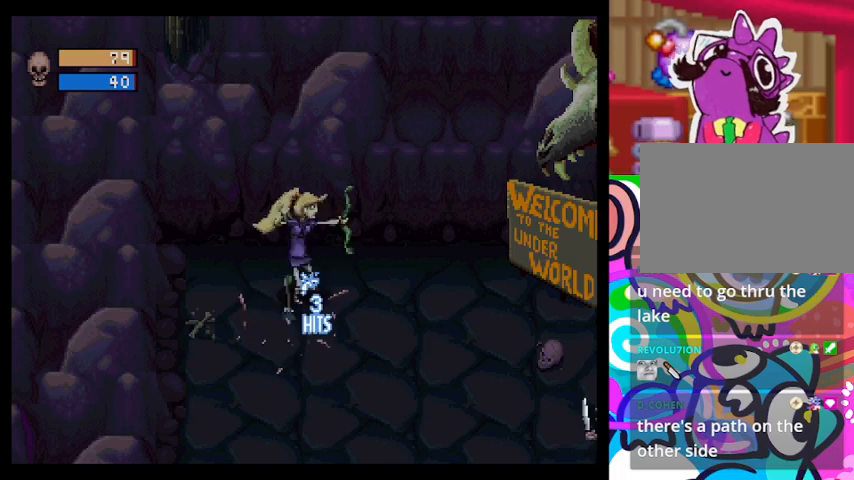
{"buttons": ["CROSS"], "left_stick": "down-right", "events": [[400, "left_stick", "down-right"], [433, "CROSS", "down"]]}
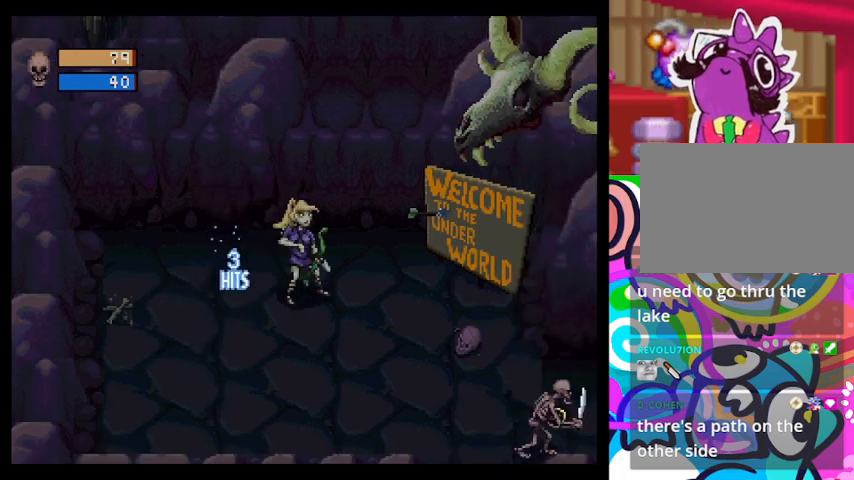
{"buttons": [], "left_stick": "down-right", "events": [[67, "CROSS", "up"], [300, "CROSS", "down"], [367, "CROSS", "up"]]}
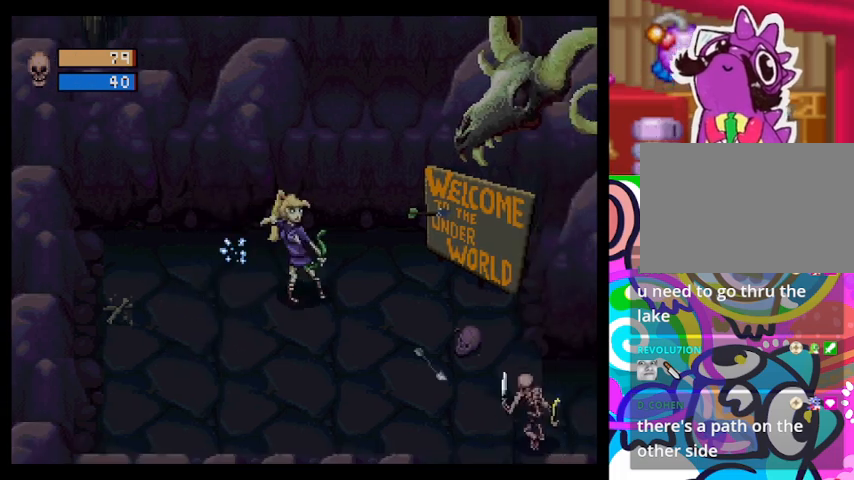
{"buttons": ["CROSS"], "left_stick": "down-right", "events": [[67, "CROSS", "down"], [133, "CROSS", "up"], [233, "CROSS", "down"], [300, "CROSS", "up"], [333, "CROSS", "down"], [433, "CROSS", "up"], [500, "CROSS", "down"]]}
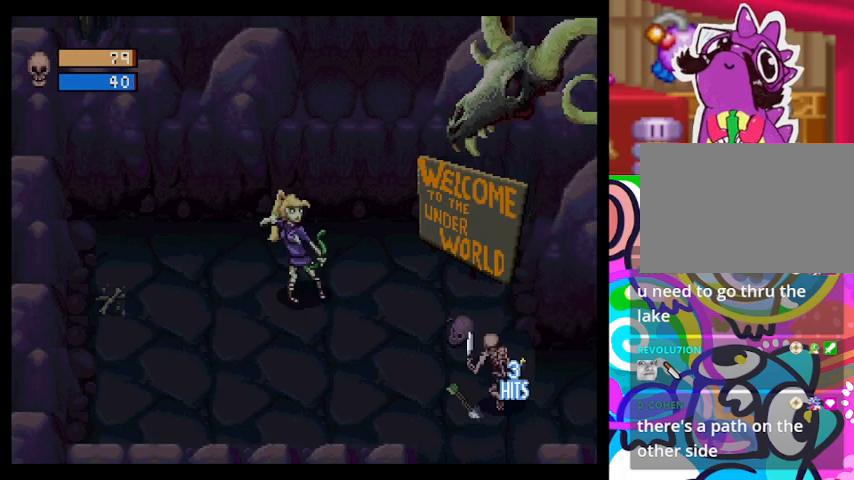
{"buttons": [], "left_stick": "down-right", "events": [[67, "CROSS", "up"], [233, "CROSS", "down"], [333, "CROSS", "up"], [433, "CROSS", "down"], [500, "CROSS", "up"]]}
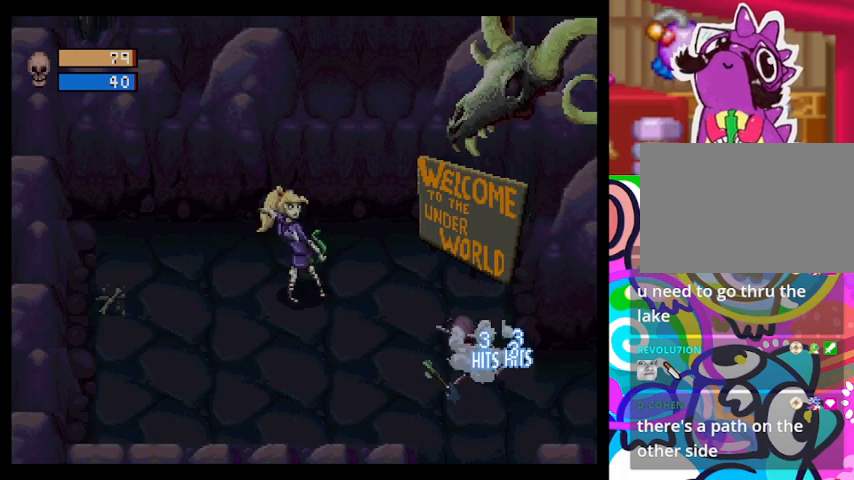
{"buttons": [], "left_stick": "center", "events": [[67, "CROSS", "down"], [167, "CROSS", "up"], [433, "left_stick", "center"]]}
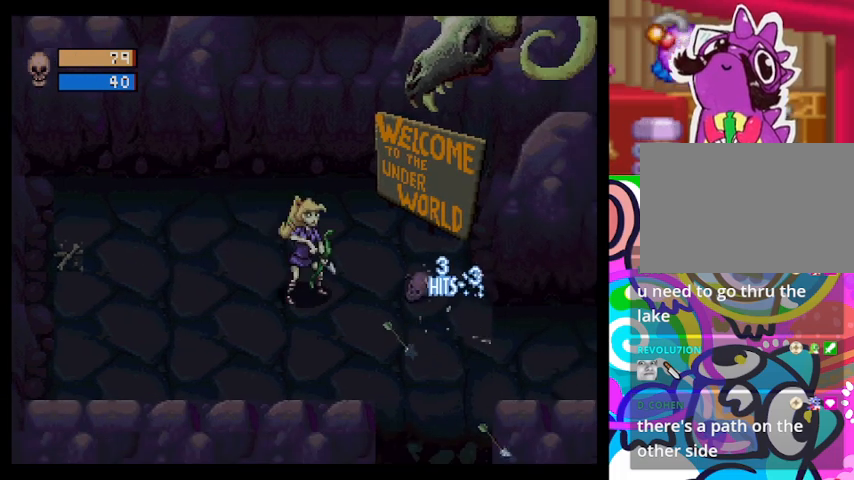
{"buttons": [], "left_stick": "right", "events": [[167, "left_stick", "right"]]}
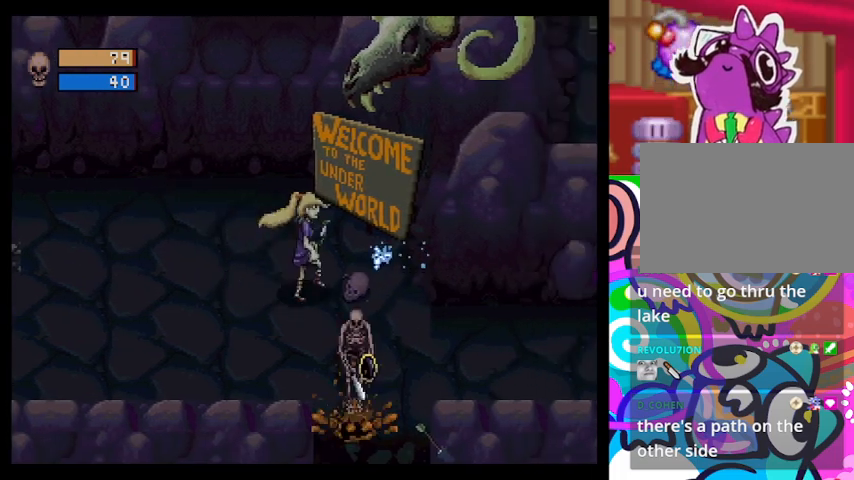
{"buttons": [], "left_stick": "up", "events": [[200, "left_stick", "center"], [500, "left_stick", "up"]]}